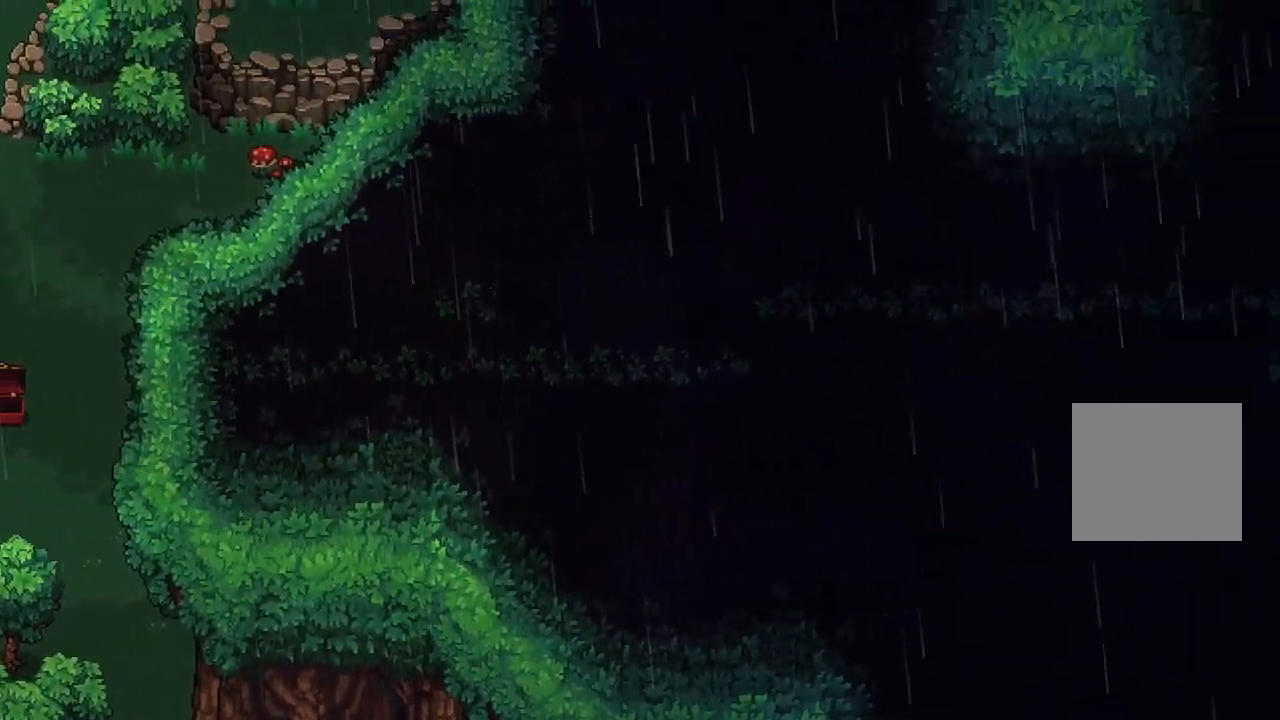
Gameplay with a controller (Xbox layout); each line is a JSON object with the inputs held at the frame after it (dt_ms = milliseconds from this image to that frame). "events" lists button and stick changes between this image and that frame as [ms after this image, input, new state], when the widget could be followed in between.
{"dt_ms": 500, "buttons": [], "left_stick": "right", "right_stick": "center", "events": [[150, "left_stick", "up-right"], [483, "left_stick", "right"]]}
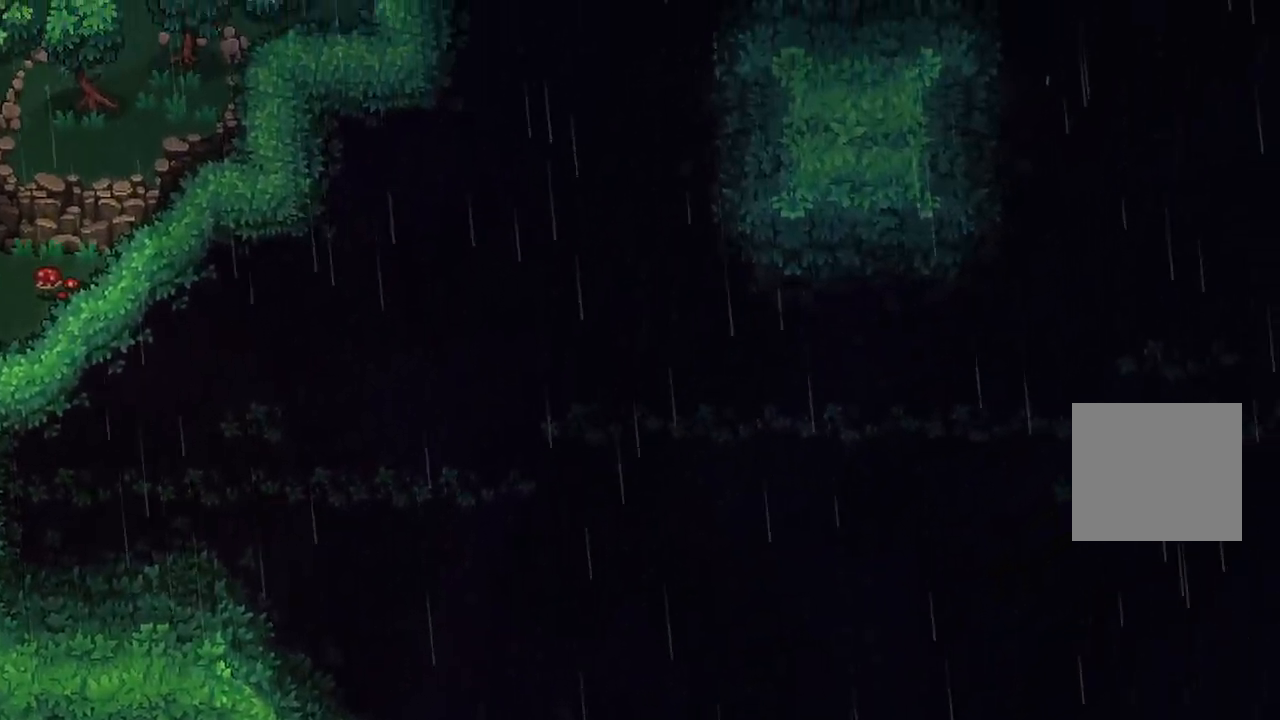
{"dt_ms": 500, "buttons": [], "left_stick": "right", "right_stick": "center", "events": []}
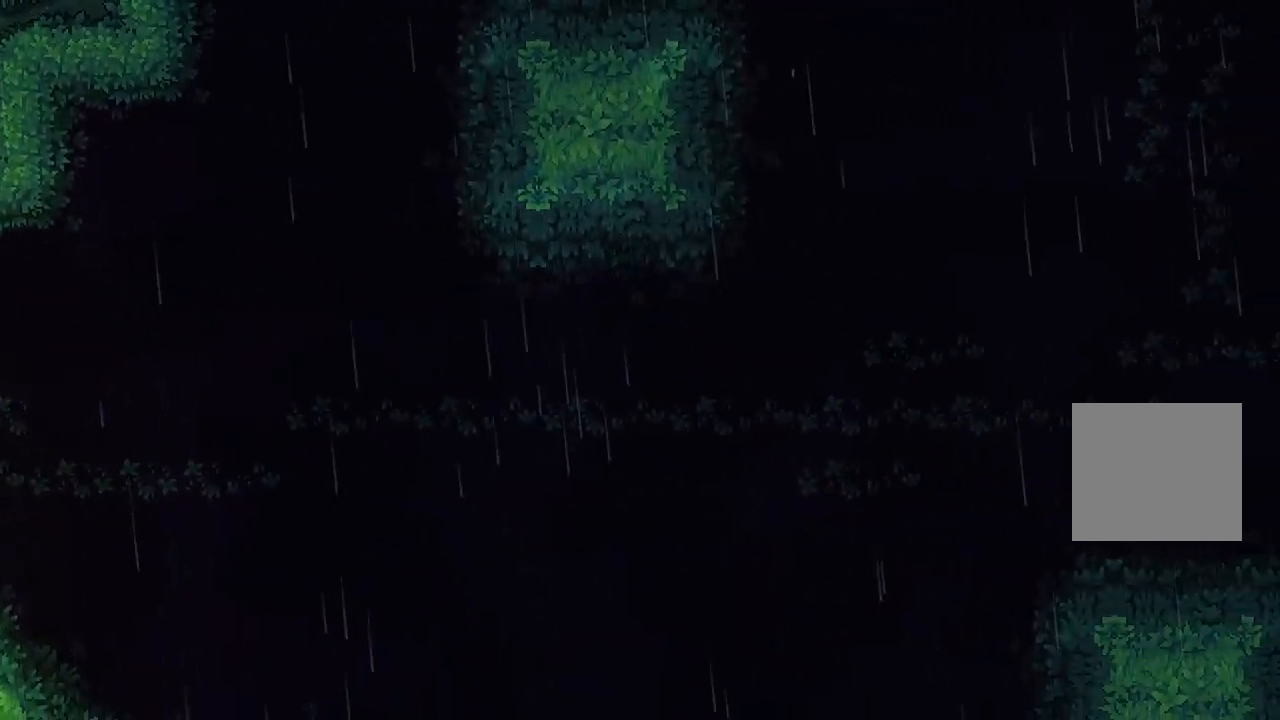
{"dt_ms": 500, "buttons": [], "left_stick": "right", "right_stick": "center", "events": []}
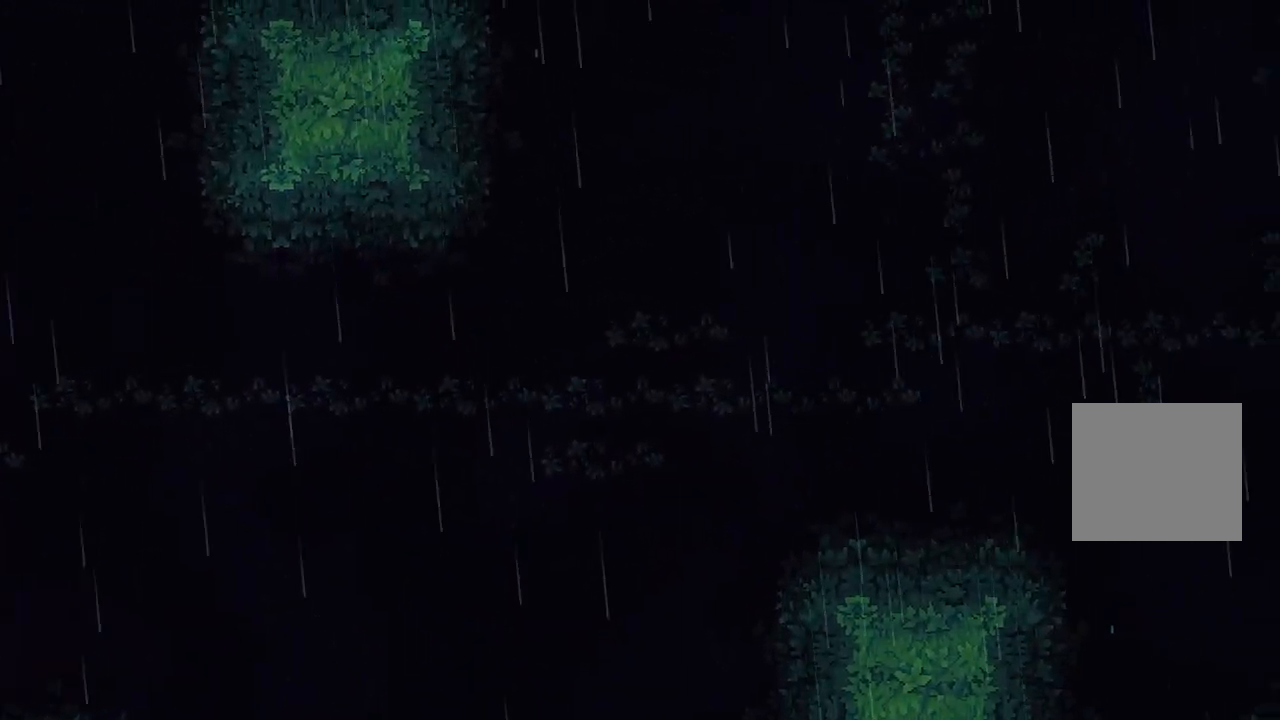
{"dt_ms": 500, "buttons": [], "left_stick": "right", "right_stick": "center", "events": []}
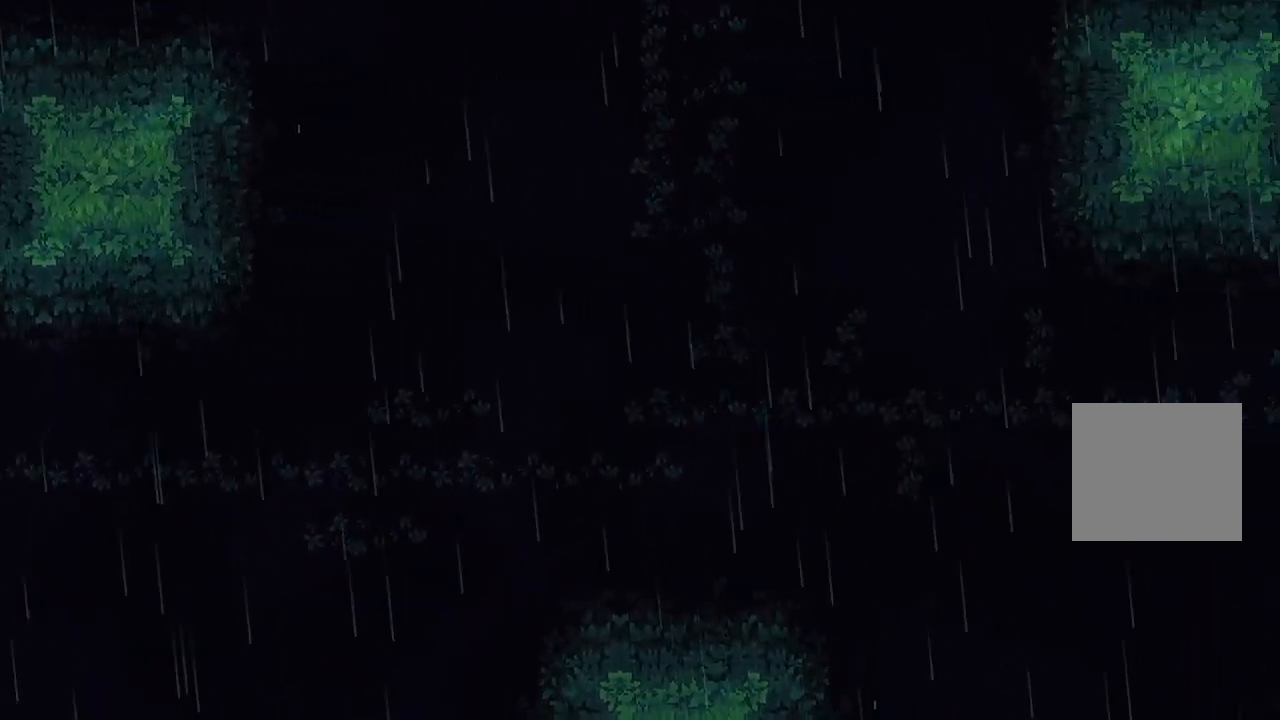
{"dt_ms": 500, "buttons": [], "left_stick": "down-right", "right_stick": "center", "events": [[100, "left_stick", "down-right"]]}
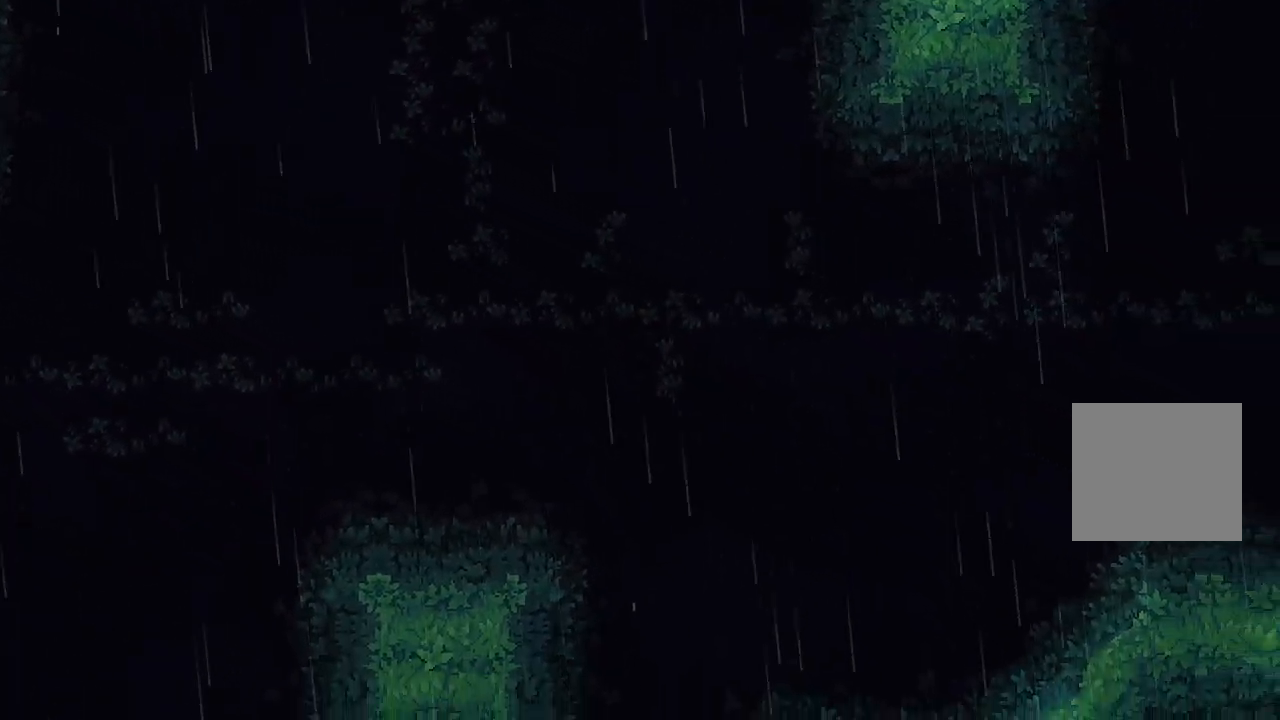
{"dt_ms": 500, "buttons": [], "left_stick": "up-left", "right_stick": "center", "events": [[117, "left_stick", "center"], [467, "left_stick", "up-left"]]}
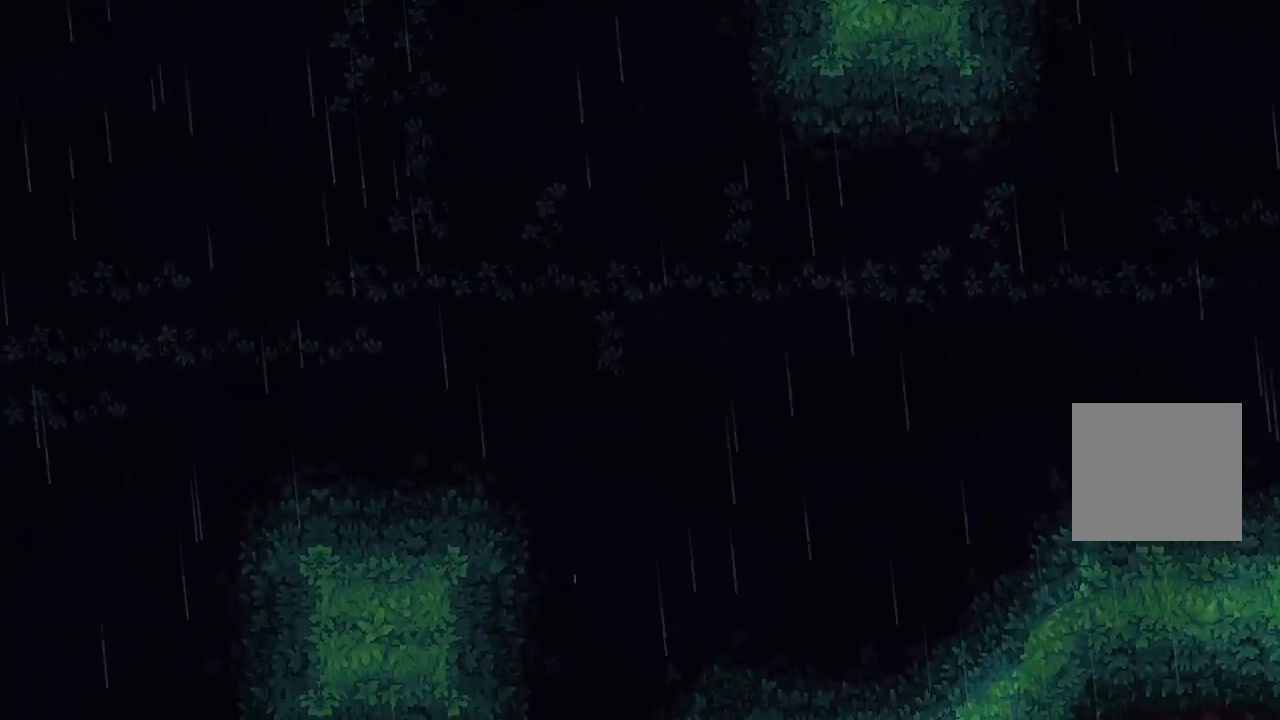
{"dt_ms": 500, "buttons": [], "left_stick": "up-left", "right_stick": "center", "events": []}
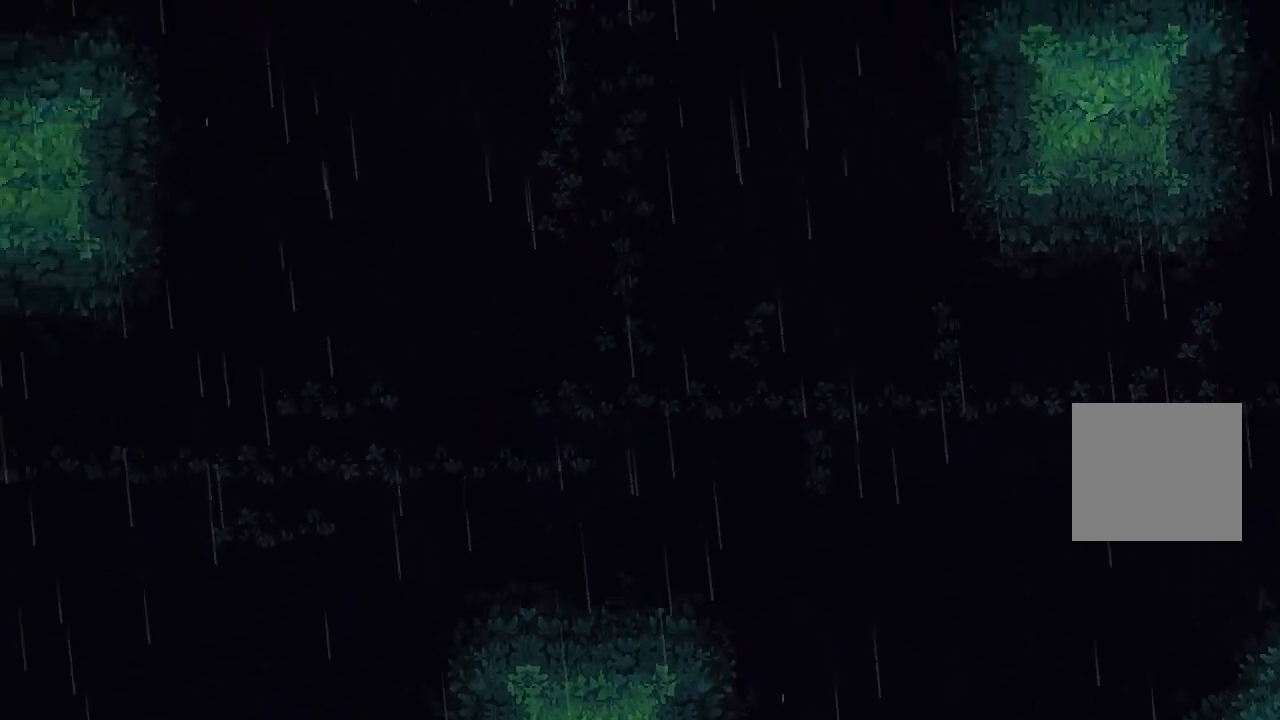
{"dt_ms": 500, "buttons": [], "left_stick": "up-left", "right_stick": "center", "events": []}
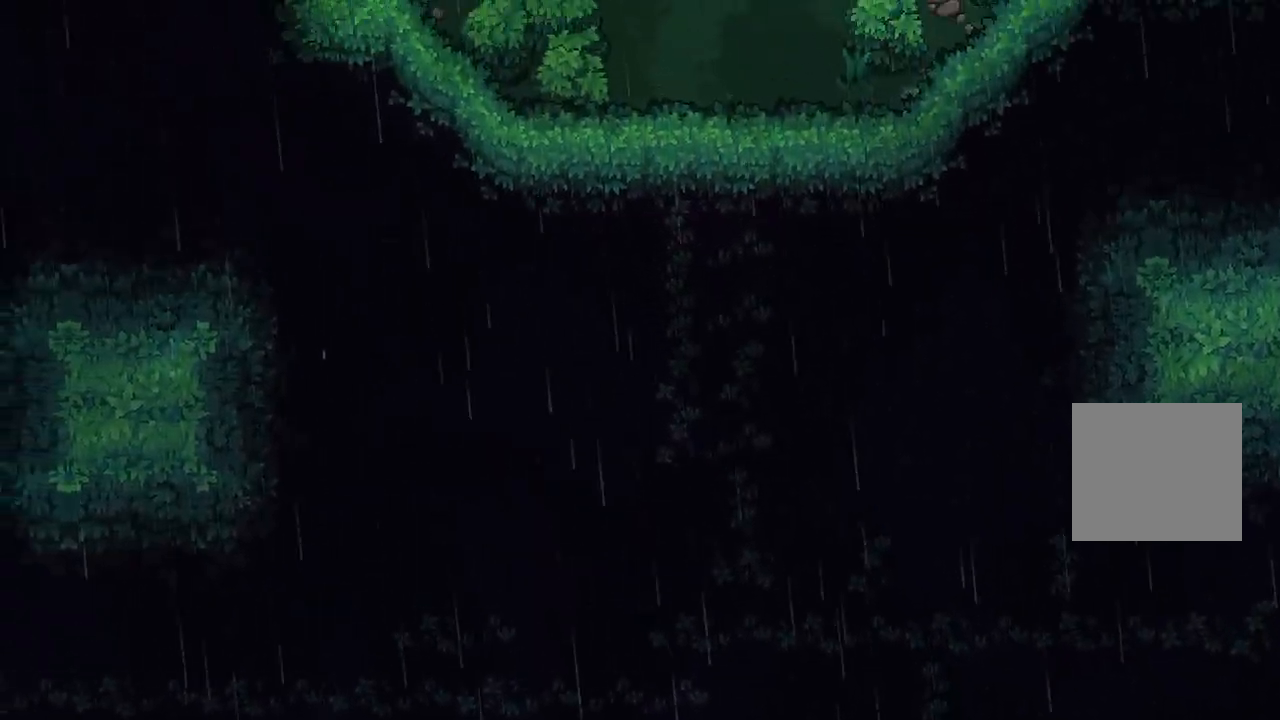
{"dt_ms": 500, "buttons": [], "left_stick": "up-right", "right_stick": "center", "events": [[100, "left_stick", "up"], [300, "left_stick", "up-right"]]}
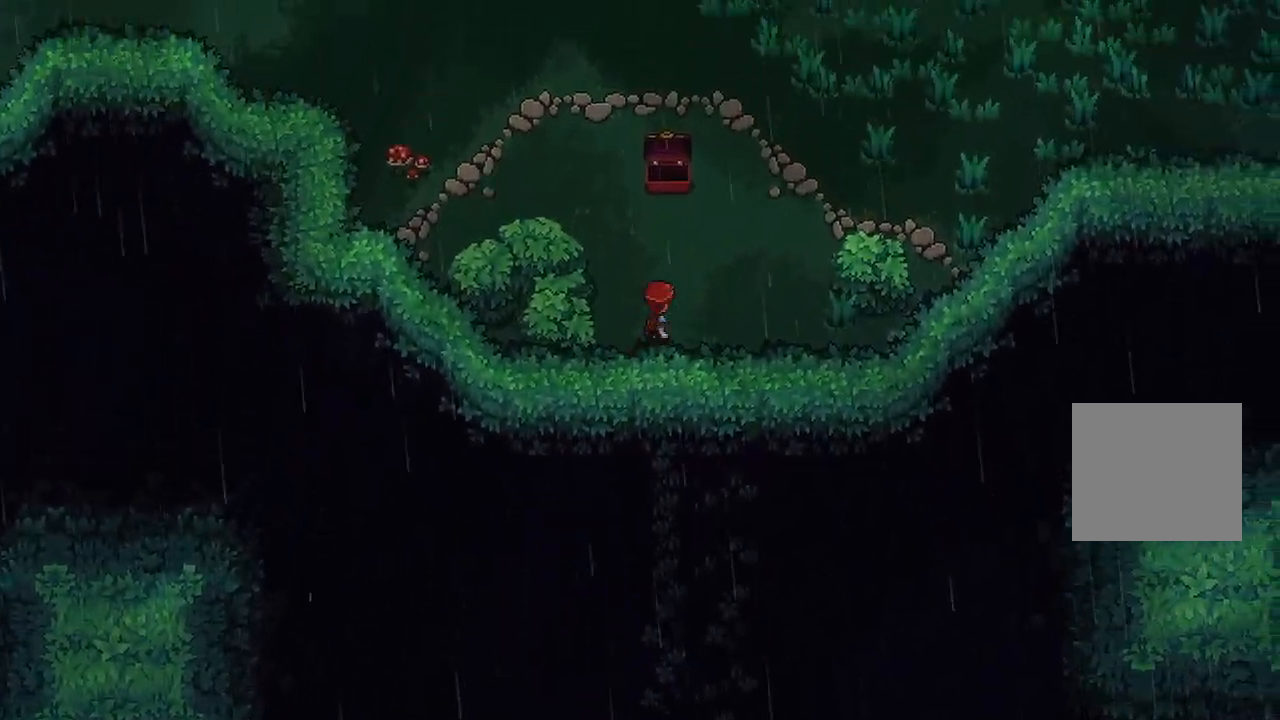
{"dt_ms": 500, "buttons": [], "left_stick": "center", "right_stick": "center", "events": [[117, "left_stick", "center"], [283, "X", "down"], [400, "X", "up"]]}
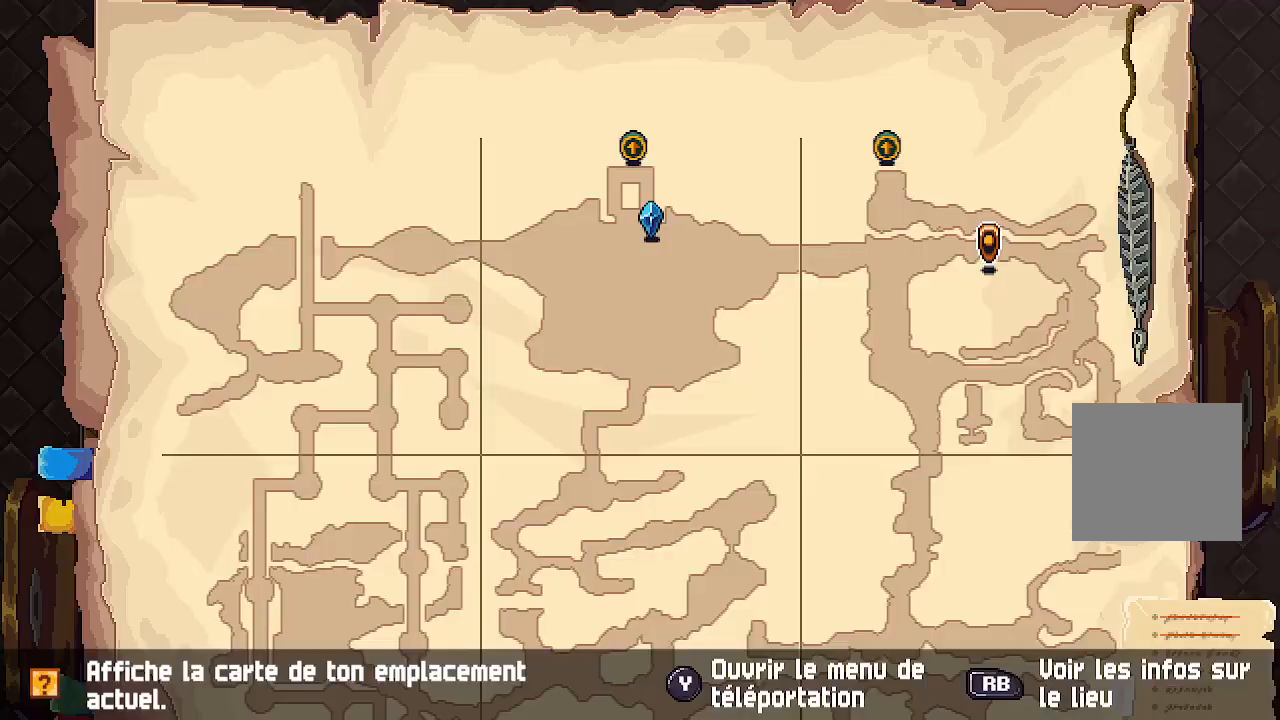
{"dt_ms": 500, "buttons": [], "left_stick": "center", "right_stick": "center", "events": []}
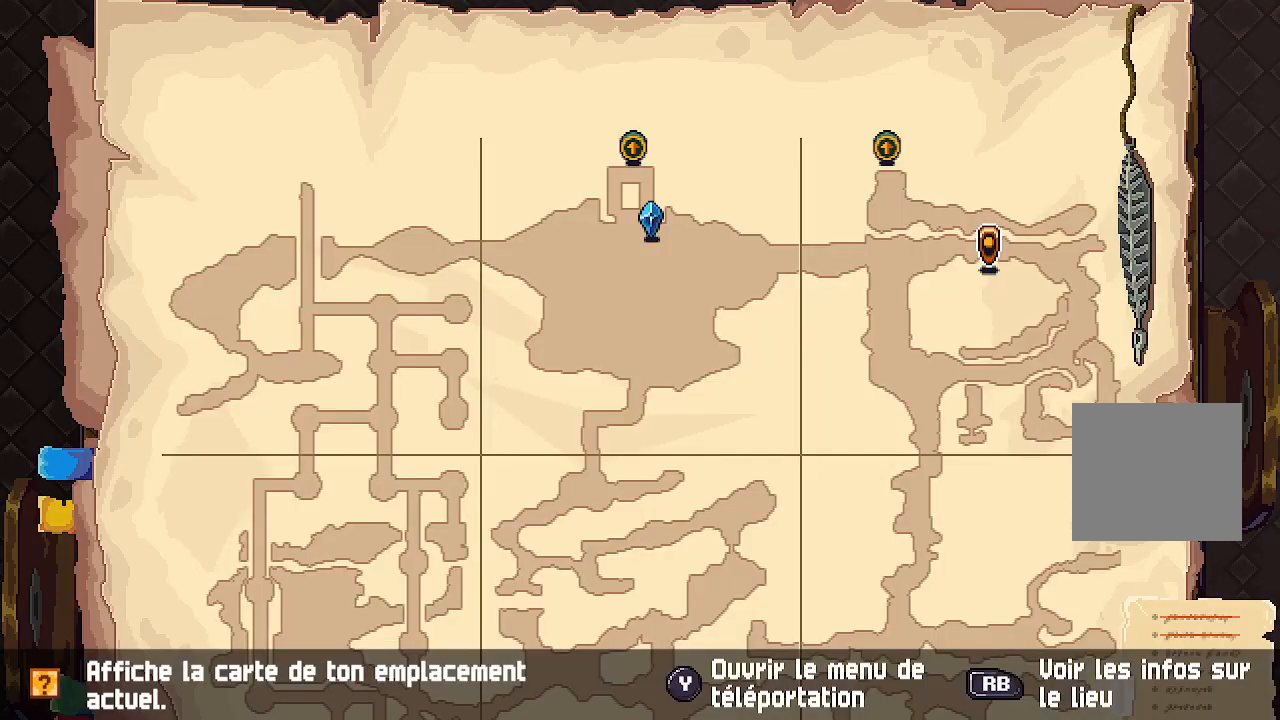
{"dt_ms": 500, "buttons": [], "left_stick": "down", "right_stick": "center", "events": [[267, "B", "down"], [350, "left_stick", "down"], [383, "B", "up"]]}
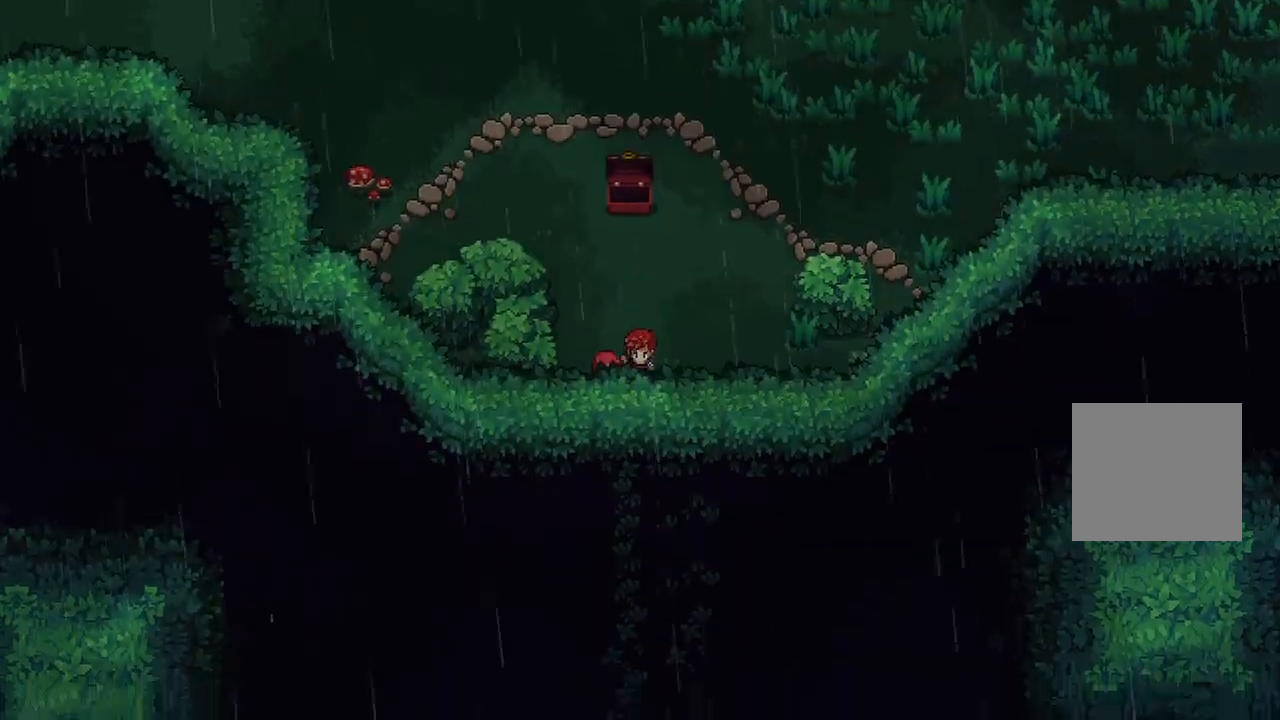
{"dt_ms": 500, "buttons": [], "left_stick": "down", "right_stick": "center", "events": []}
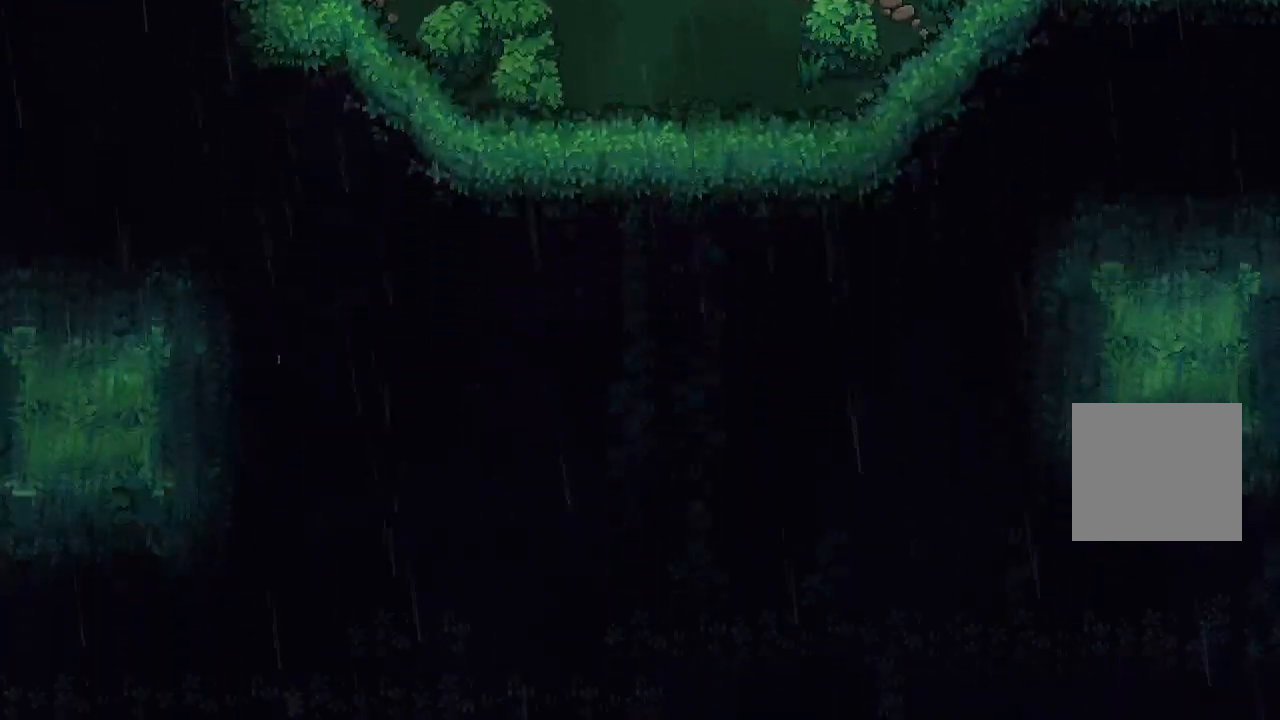
{"dt_ms": 500, "buttons": [], "left_stick": "down", "right_stick": "center", "events": []}
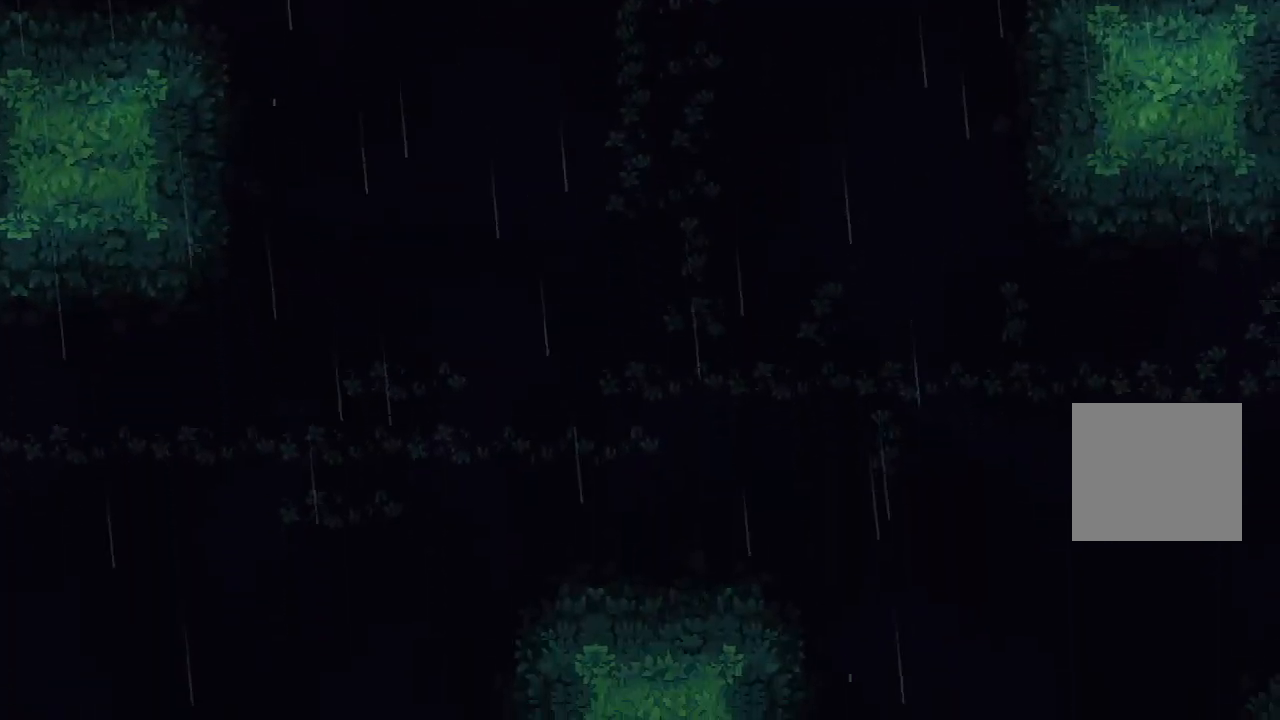
{"dt_ms": 500, "buttons": [], "left_stick": "down", "right_stick": "center", "events": []}
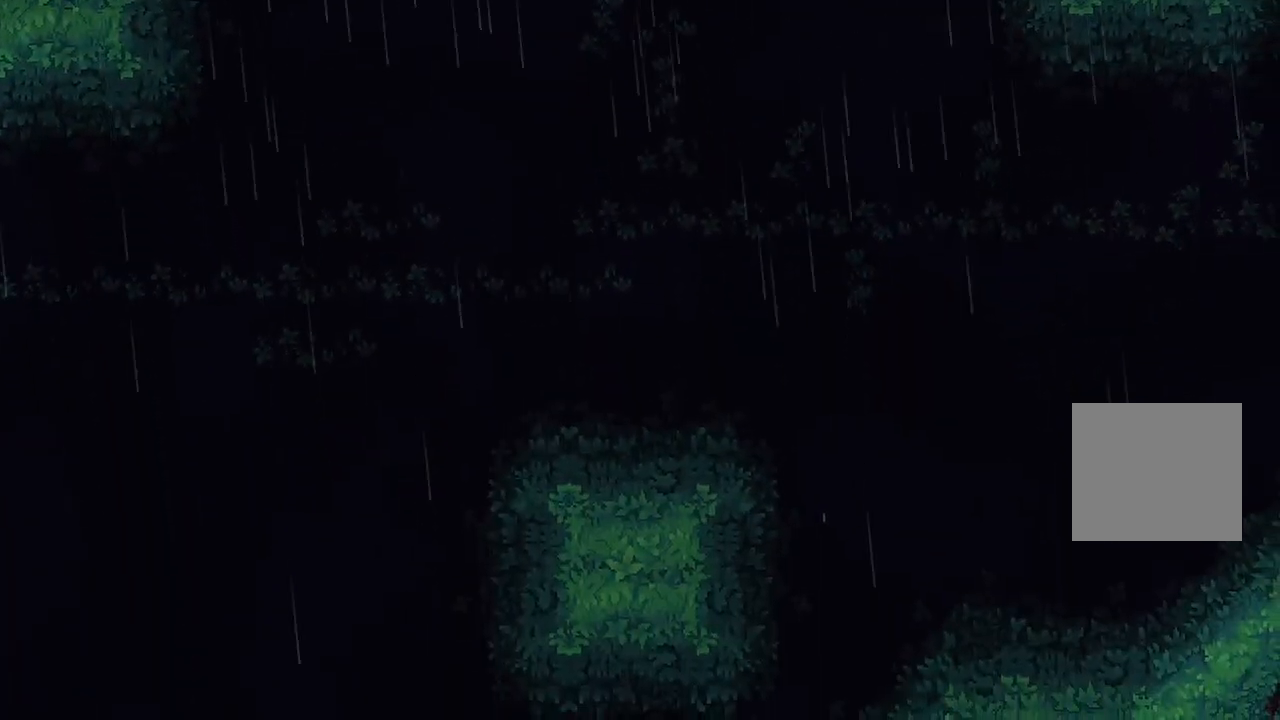
{"dt_ms": 1000, "buttons": [], "left_stick": "left", "right_stick": "center"}
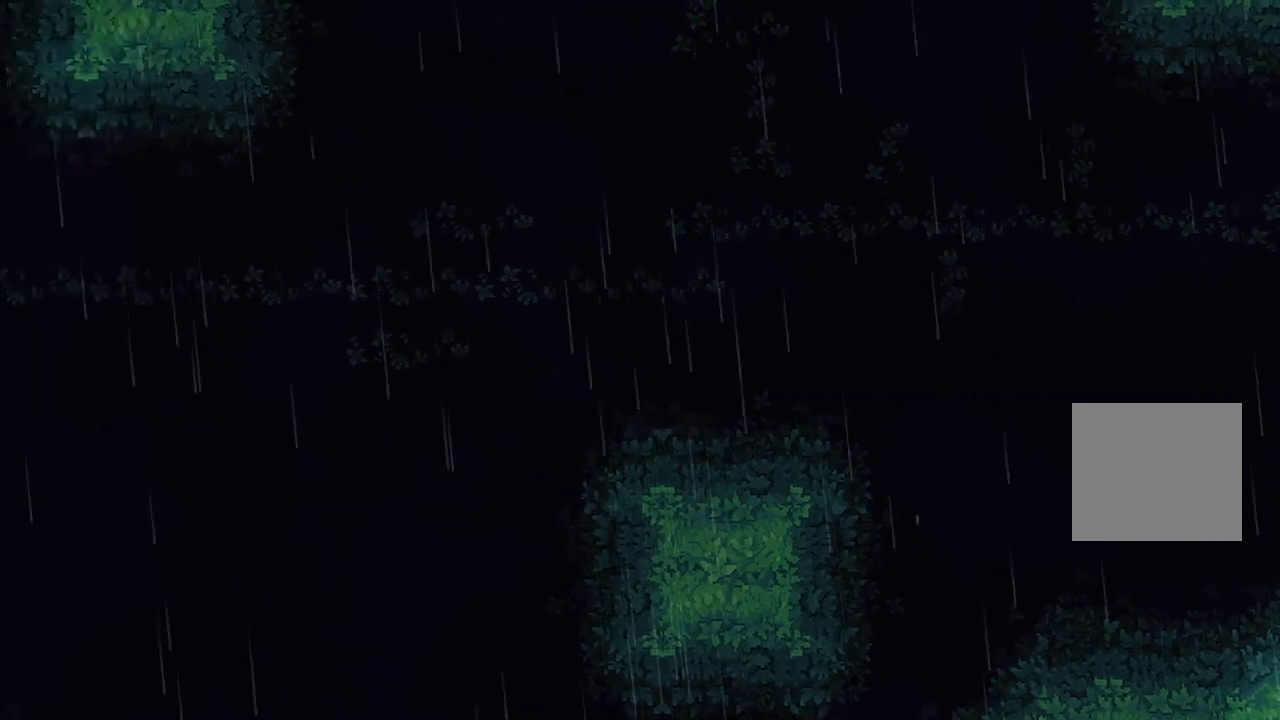
{"dt_ms": 500, "buttons": [], "left_stick": "down-left", "right_stick": "center", "events": [[500, "left_stick", "down-left"]]}
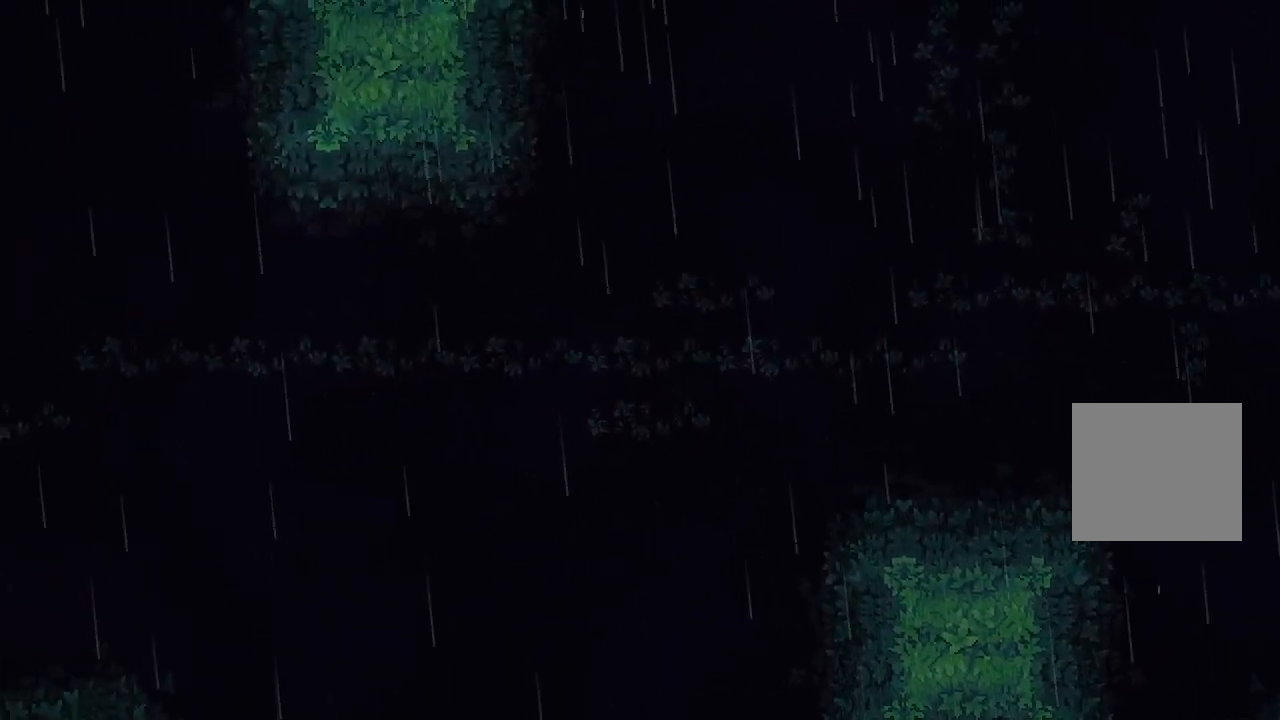
{"dt_ms": 500, "buttons": [], "left_stick": "left", "right_stick": "center", "events": [[283, "left_stick", "left"]]}
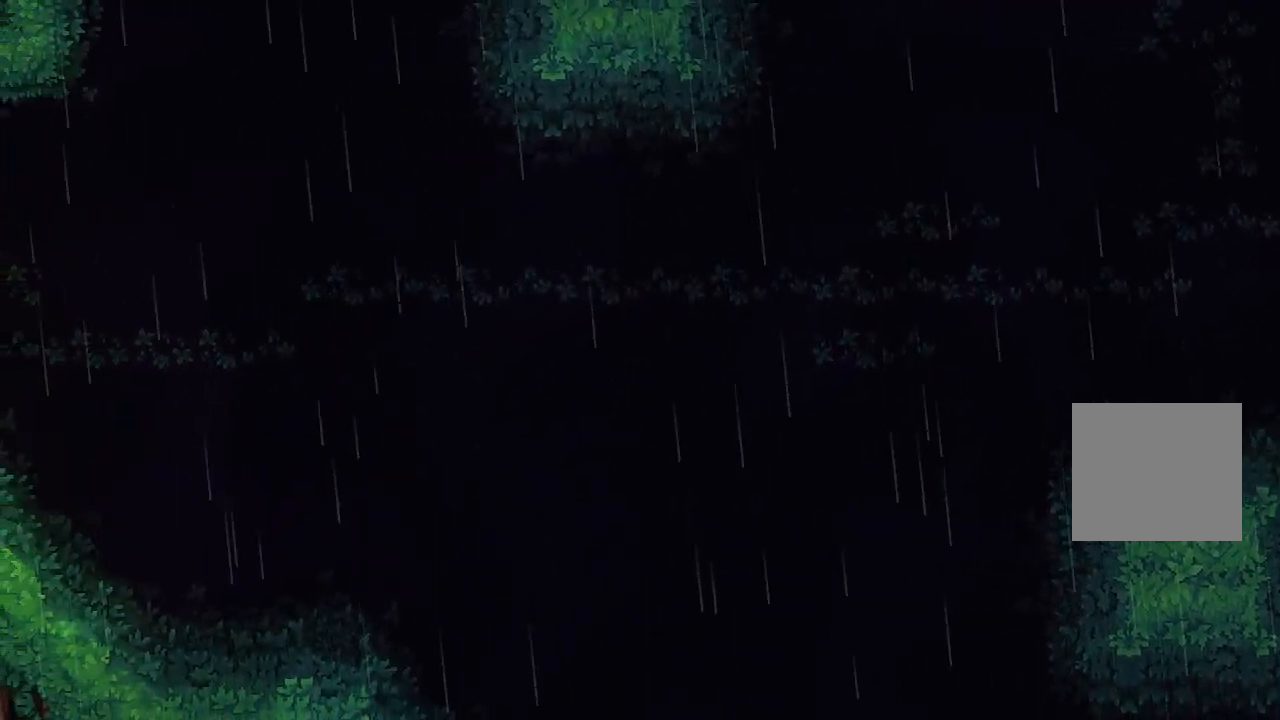
{"dt_ms": 500, "buttons": [], "left_stick": "left", "right_stick": "center", "events": []}
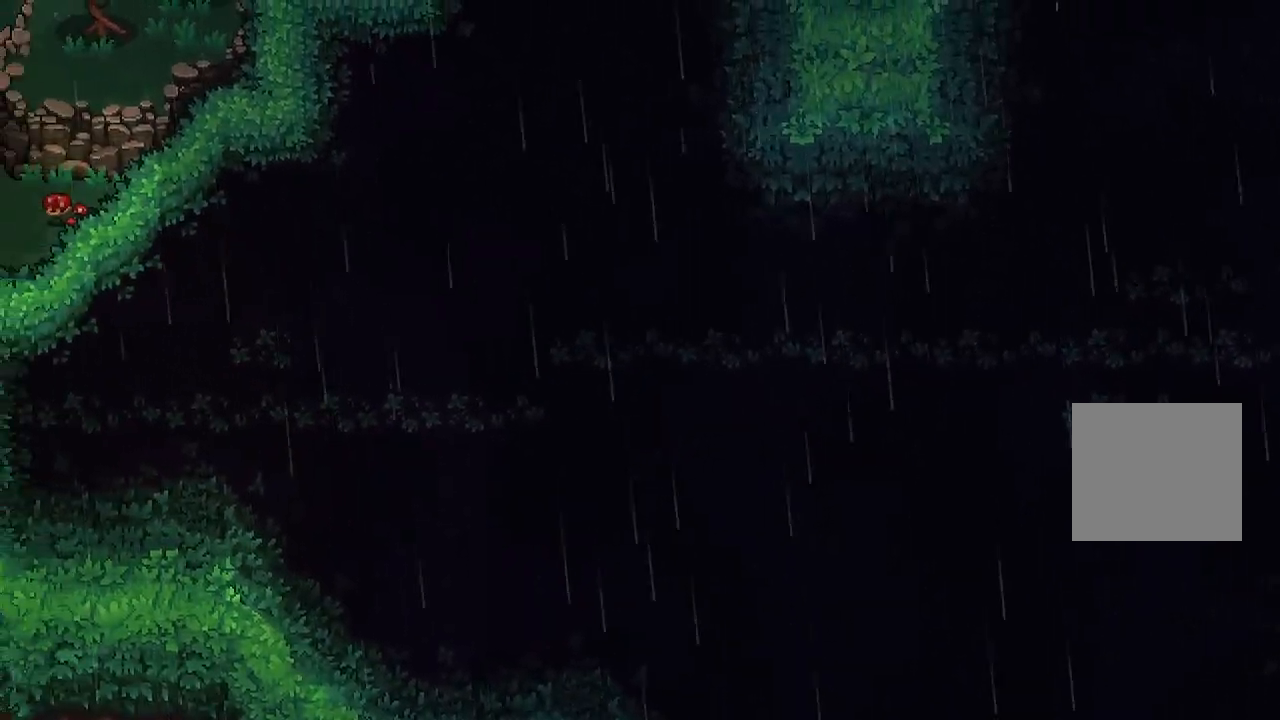
{"dt_ms": 500, "buttons": [], "left_stick": "left", "right_stick": "center", "events": []}
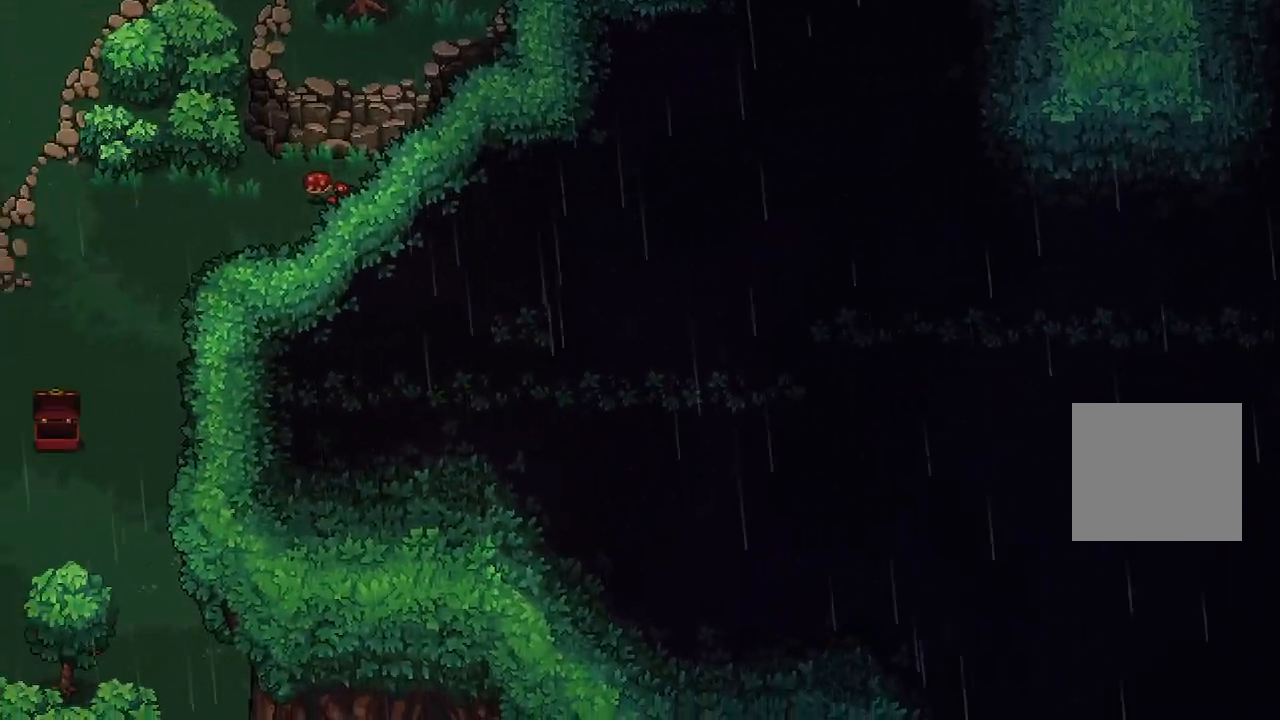
{"dt_ms": 500, "buttons": [], "left_stick": "left", "right_stick": "center", "events": []}
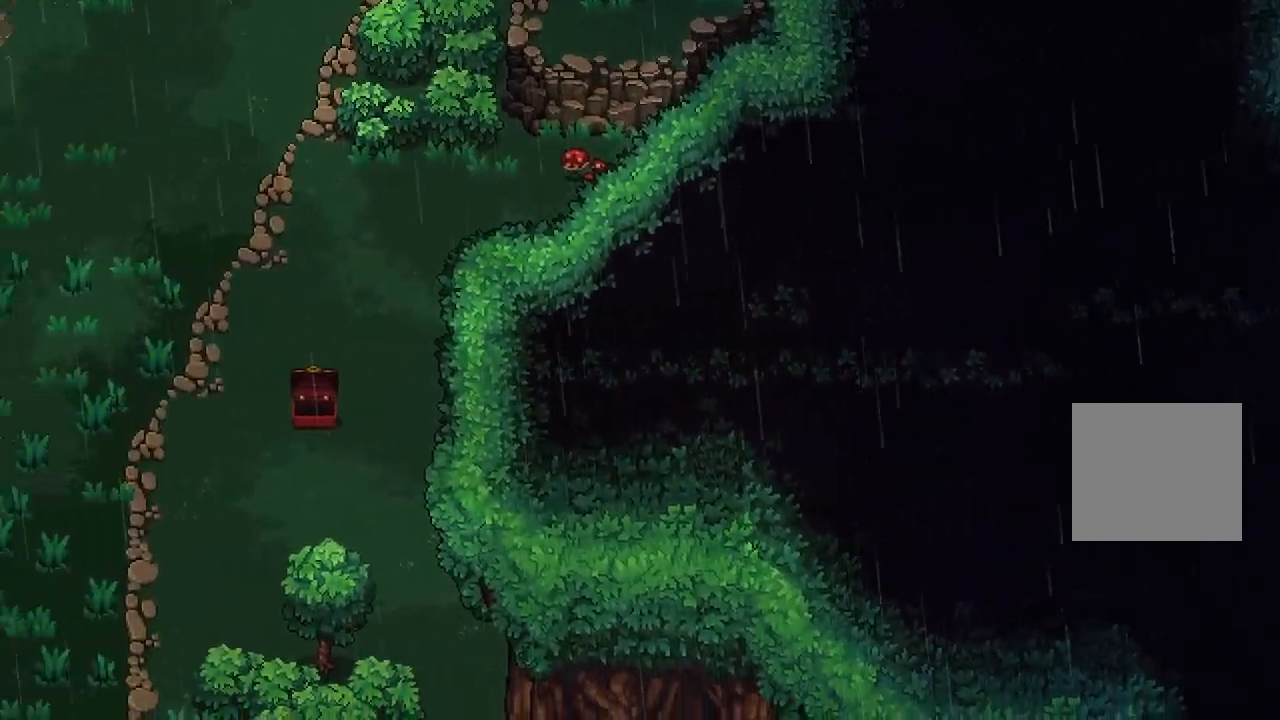
{"dt_ms": 500, "buttons": [], "left_stick": "left", "right_stick": "center", "events": []}
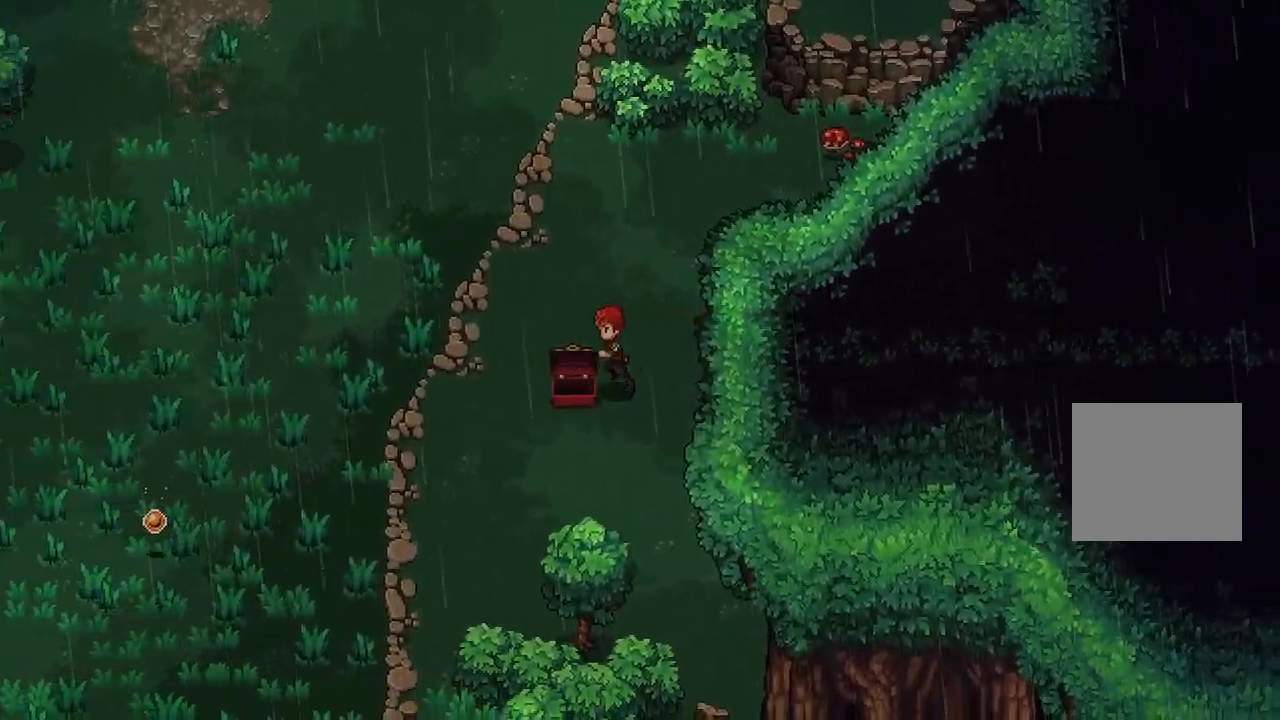
{"dt_ms": 500, "buttons": [], "left_stick": "down", "right_stick": "center", "events": [[233, "left_stick", "down"]]}
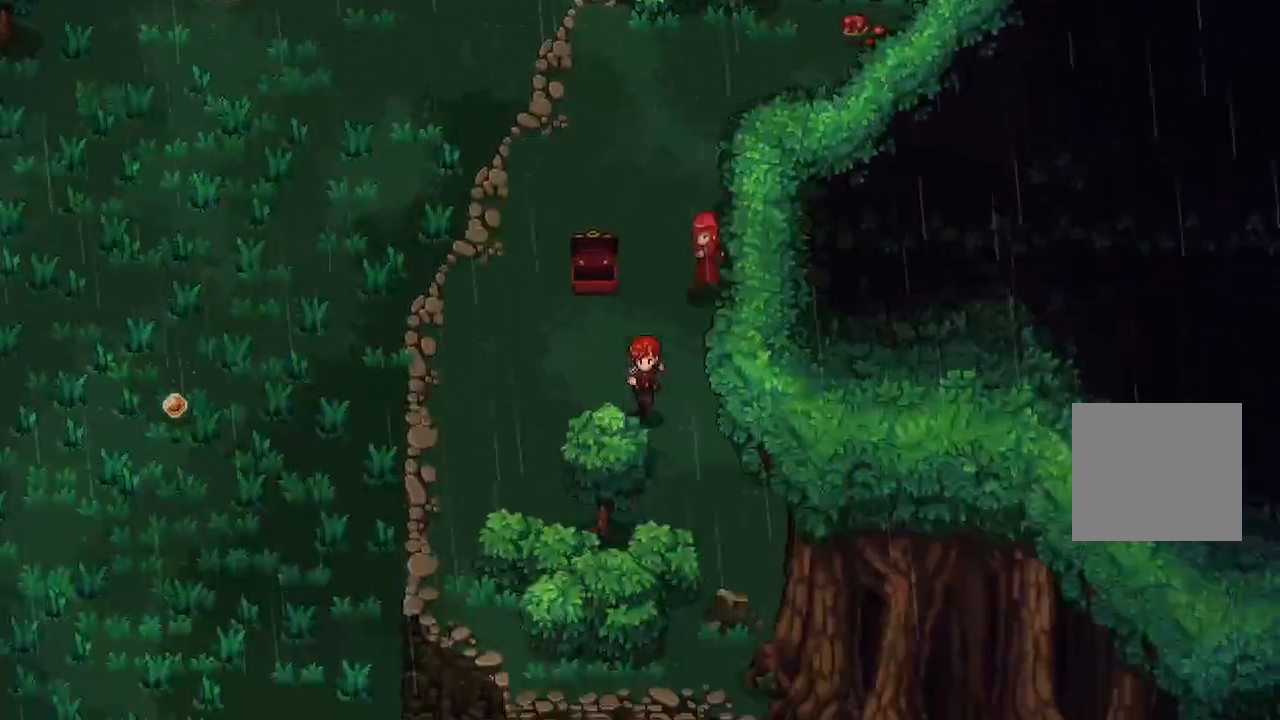
{"dt_ms": 500, "buttons": [], "left_stick": "up-left", "right_stick": "center", "events": [[450, "left_stick", "up-left"]]}
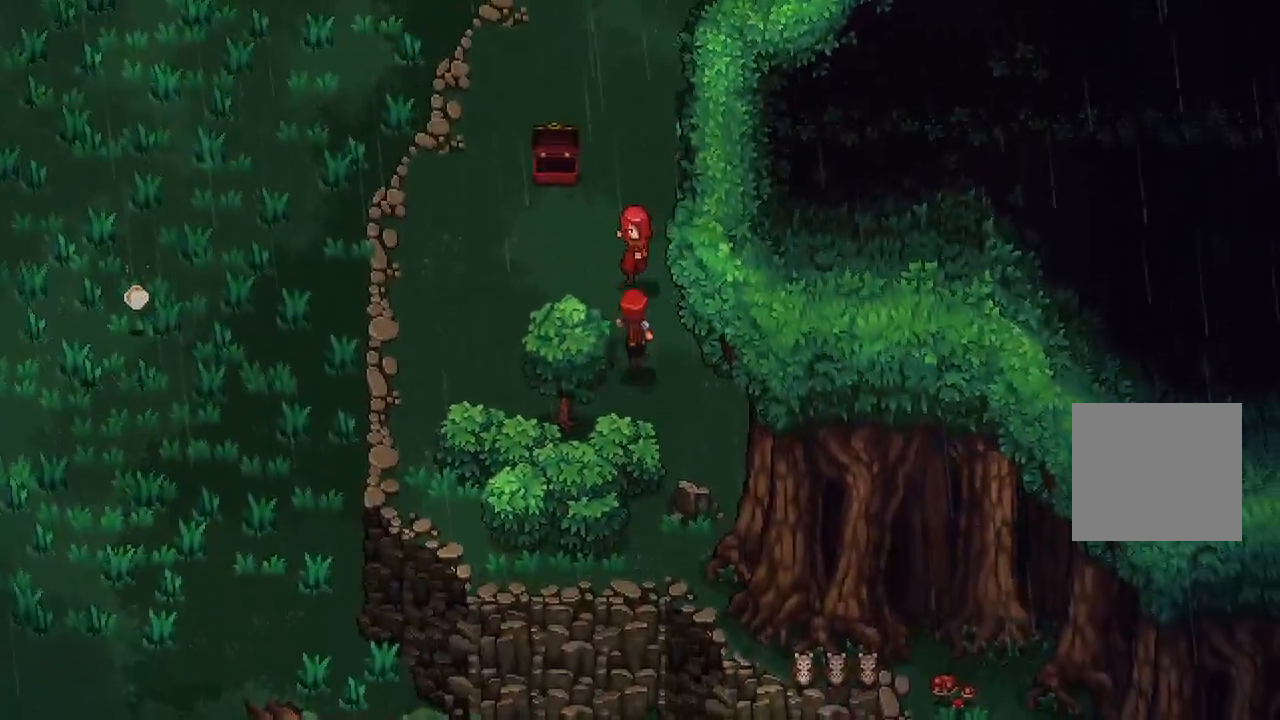
{"dt_ms": 500, "buttons": [], "left_stick": "up", "right_stick": "center", "events": [[100, "left_stick", "up"]]}
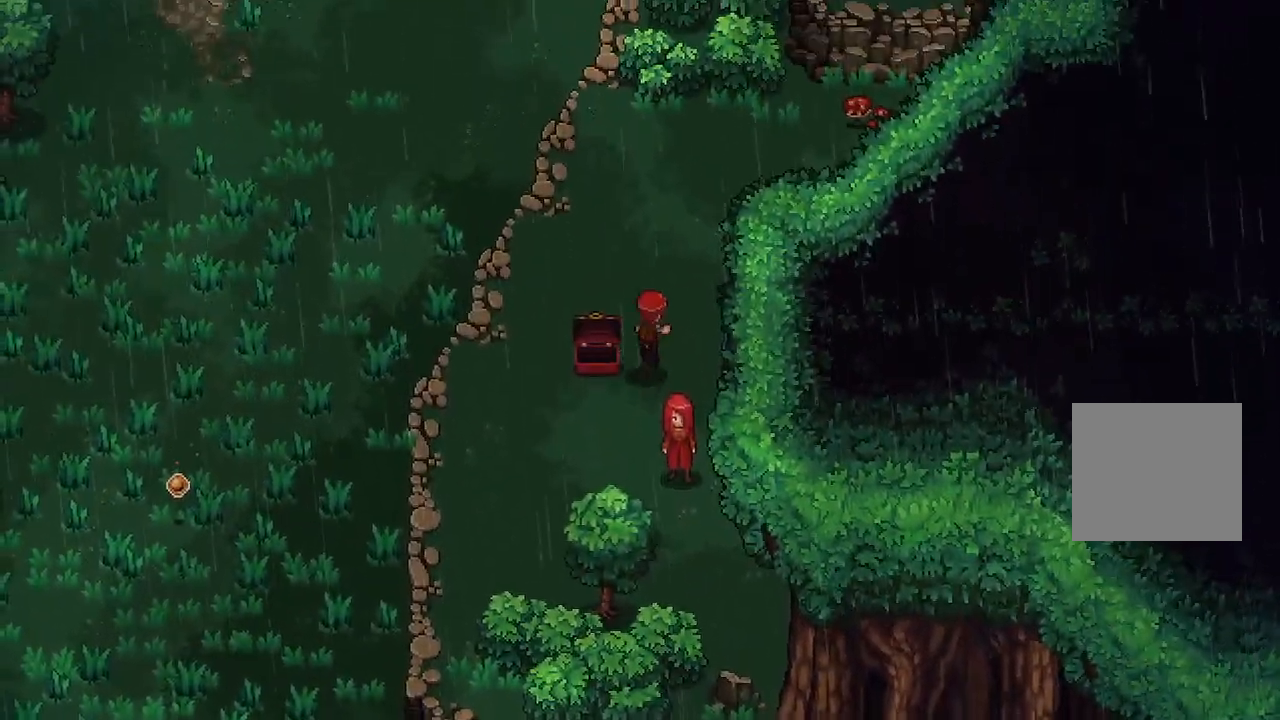
{"dt_ms": 500, "buttons": [], "left_stick": "up-right", "right_stick": "center", "events": [[400, "left_stick", "up-right"]]}
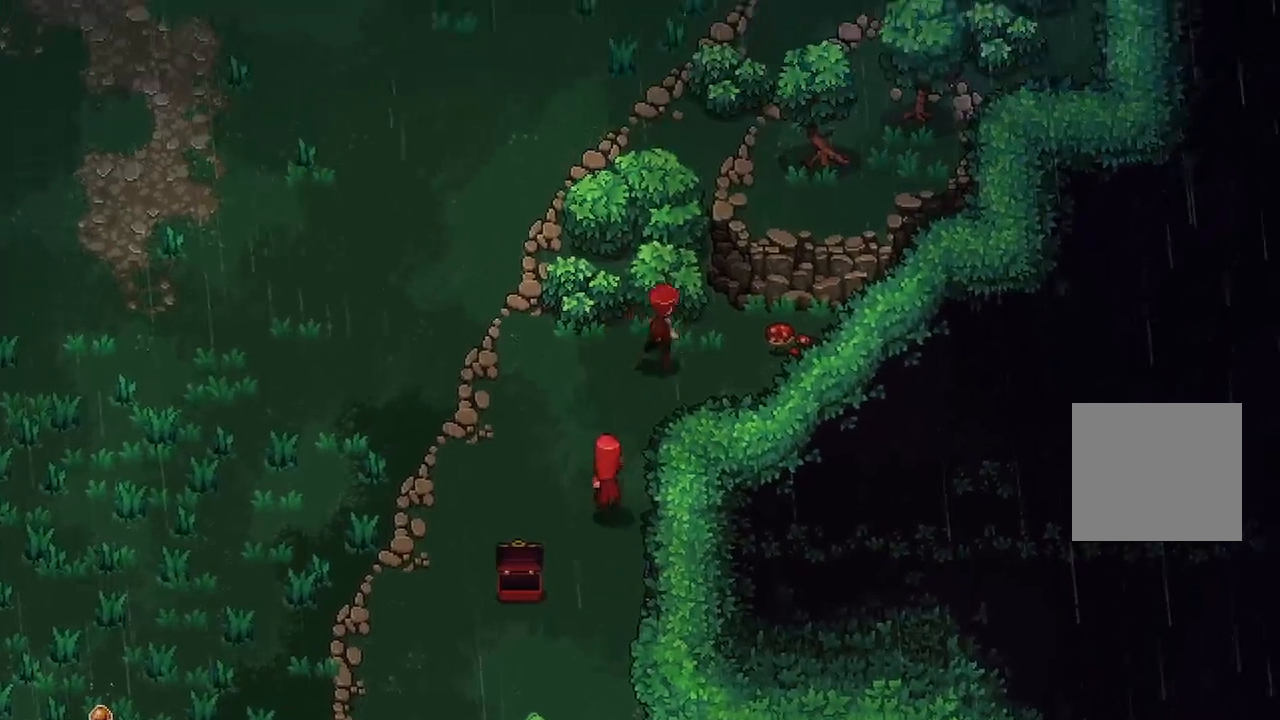
{"dt_ms": 500, "buttons": ["A"], "left_stick": "up", "right_stick": "center", "events": [[50, "left_stick", "right"], [233, "left_stick", "up-right"], [383, "A", "down"], [467, "left_stick", "up"]]}
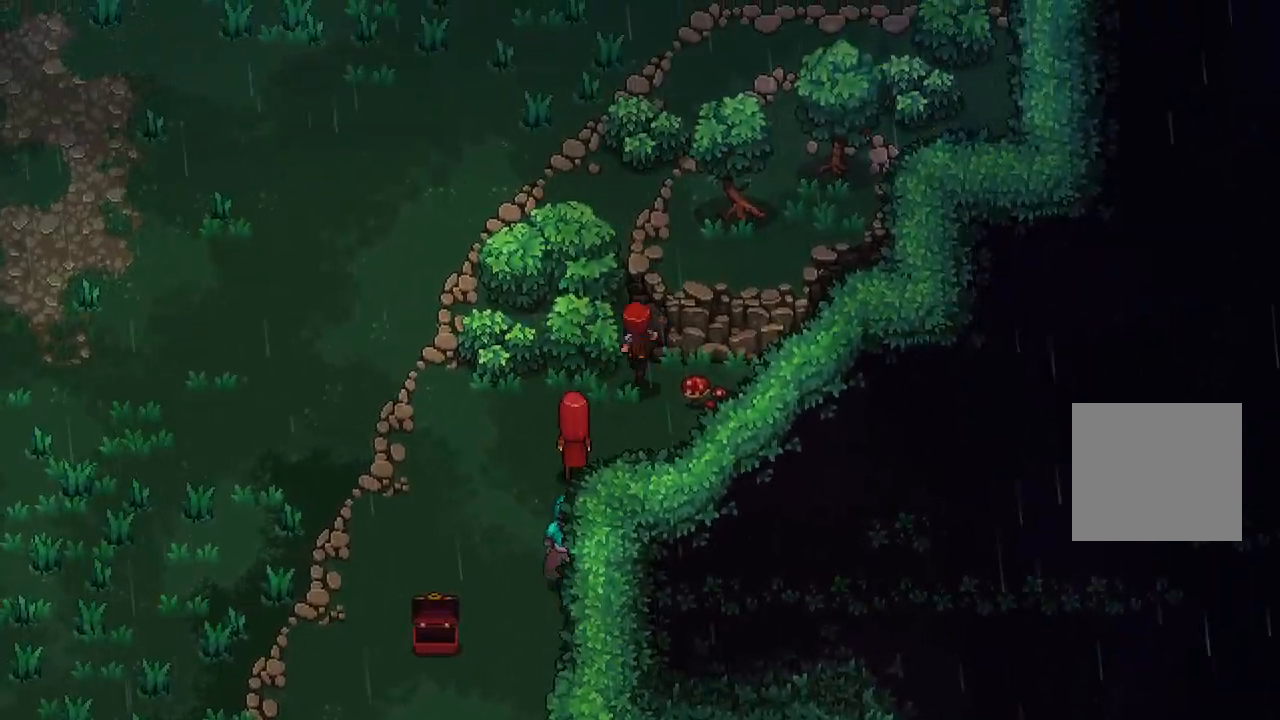
{"dt_ms": 500, "buttons": ["START"], "left_stick": "center", "right_stick": "center", "events": [[50, "A", "up"], [283, "left_stick", "center"], [467, "START", "down"]]}
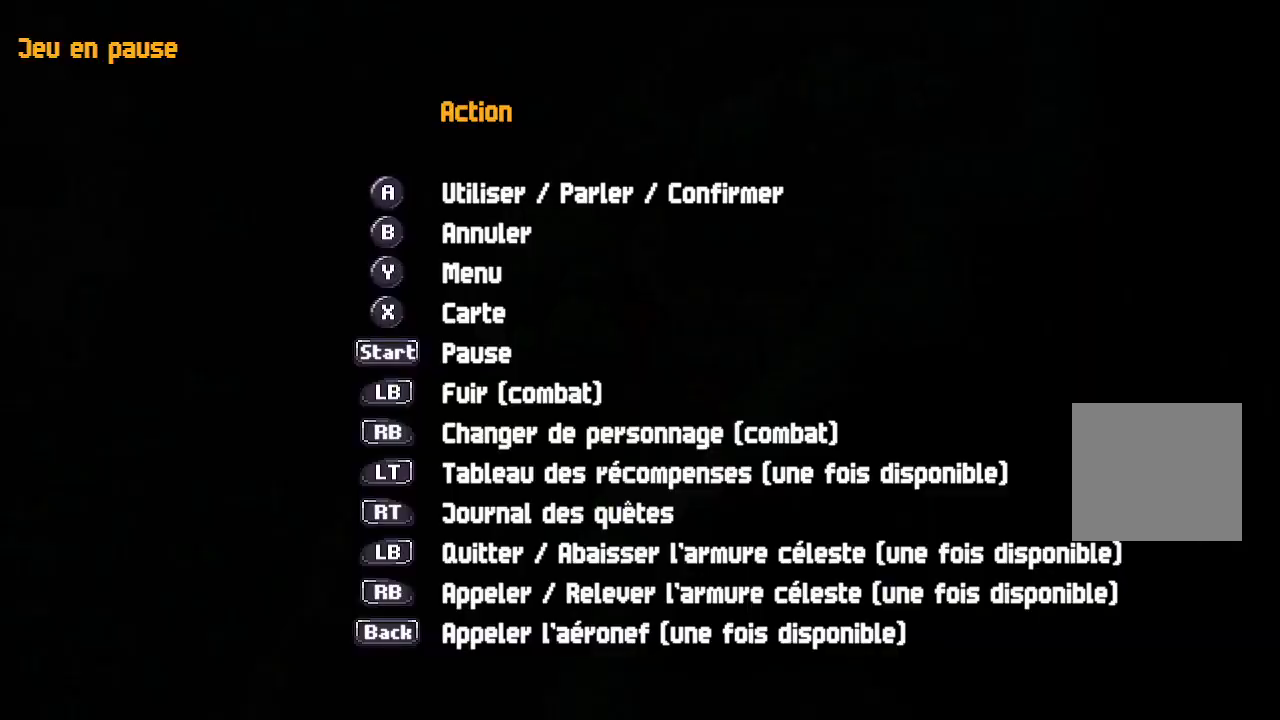
{"dt_ms": 500, "buttons": [], "left_stick": "center", "right_stick": "center", "events": [[33, "START", "up"]]}
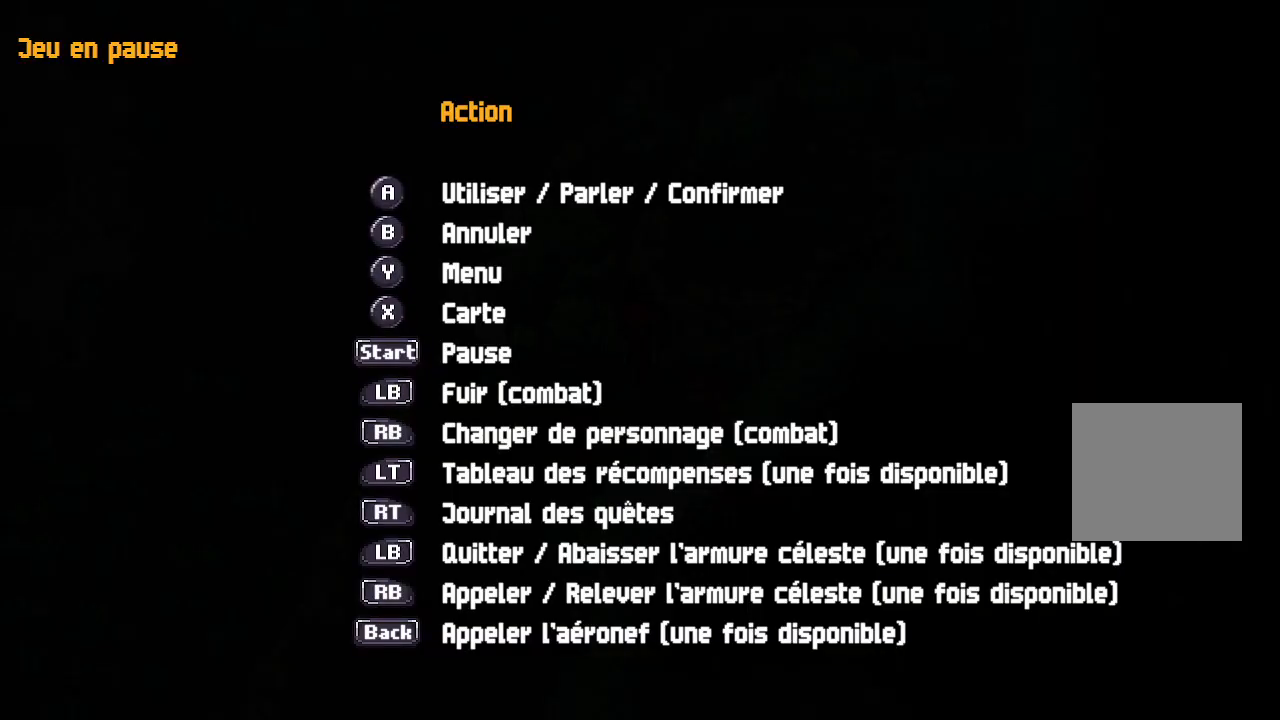
{"dt_ms": 500, "buttons": [], "left_stick": "center", "right_stick": "center", "events": [[317, "L2", "down"], [417, "L2", "up"]]}